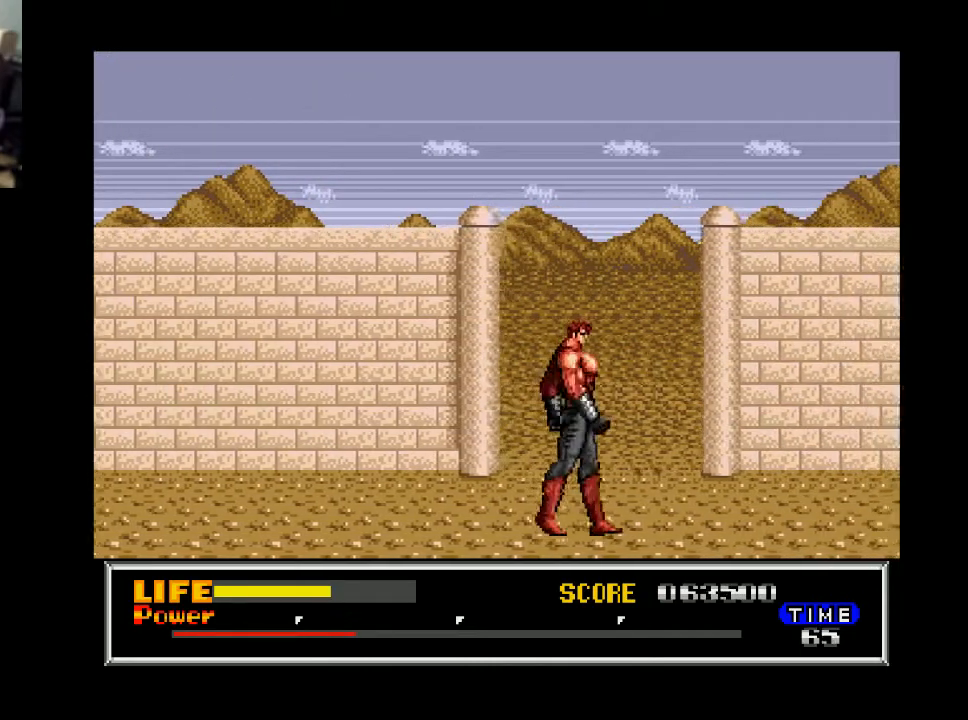
Gameplay with a controller (Xbox layout); each line is a JSON object with the inputs held at the frame after it. "events" lists button and stick changes between this image and that frame as [ms after this image, input, new state], when the widget could be followed in between. Not read: left_stick.
{"buttons": ["DPAD_RIGHT"], "right_stick": "center", "events": []}
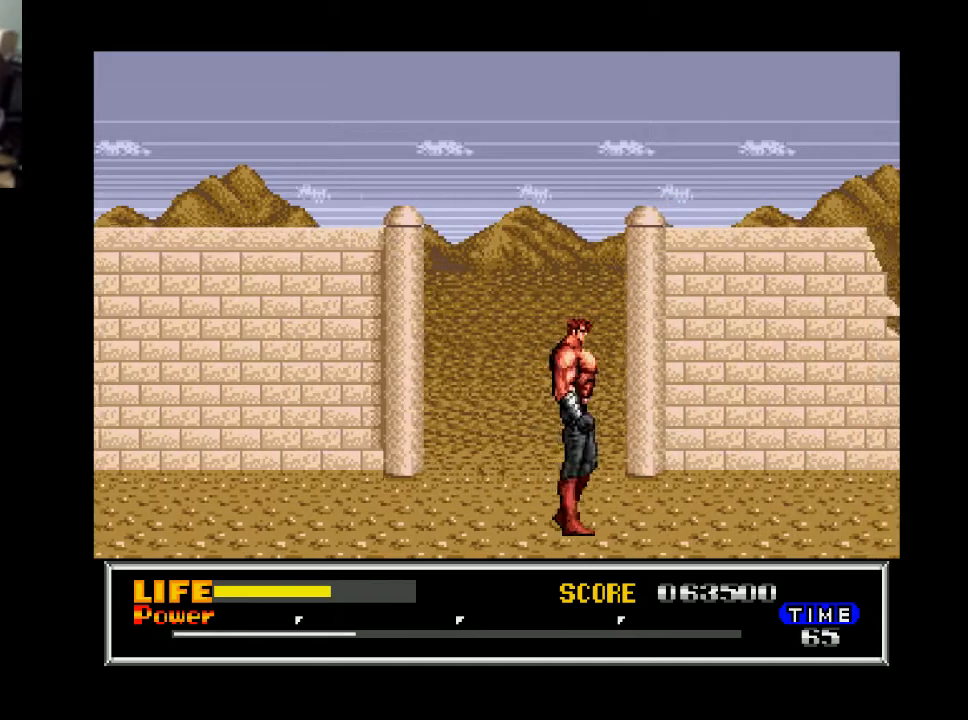
{"buttons": ["DPAD_RIGHT"], "right_stick": "center", "events": []}
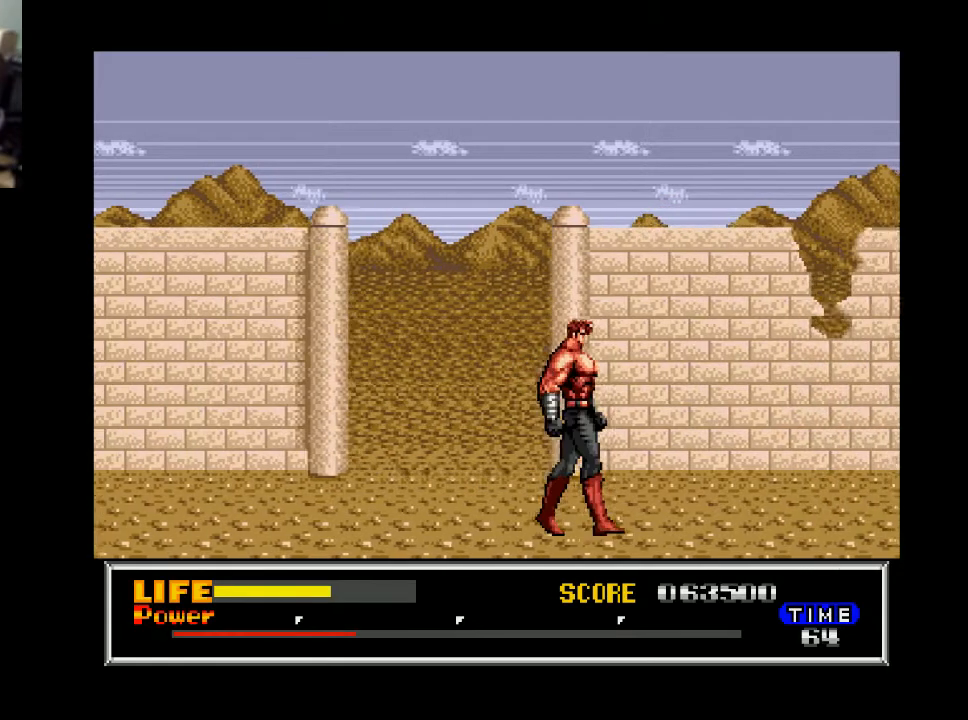
{"buttons": ["DPAD_RIGHT"], "right_stick": "center", "events": []}
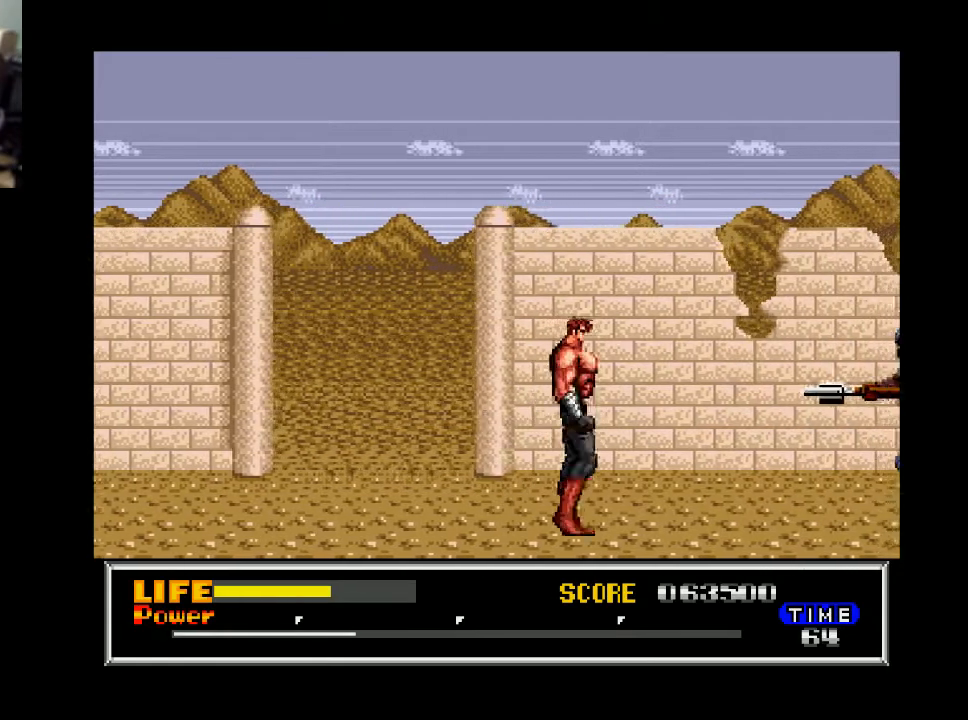
{"buttons": ["DPAD_RIGHT"], "right_stick": "center", "events": [[267, "X", "down"], [333, "X", "up"]]}
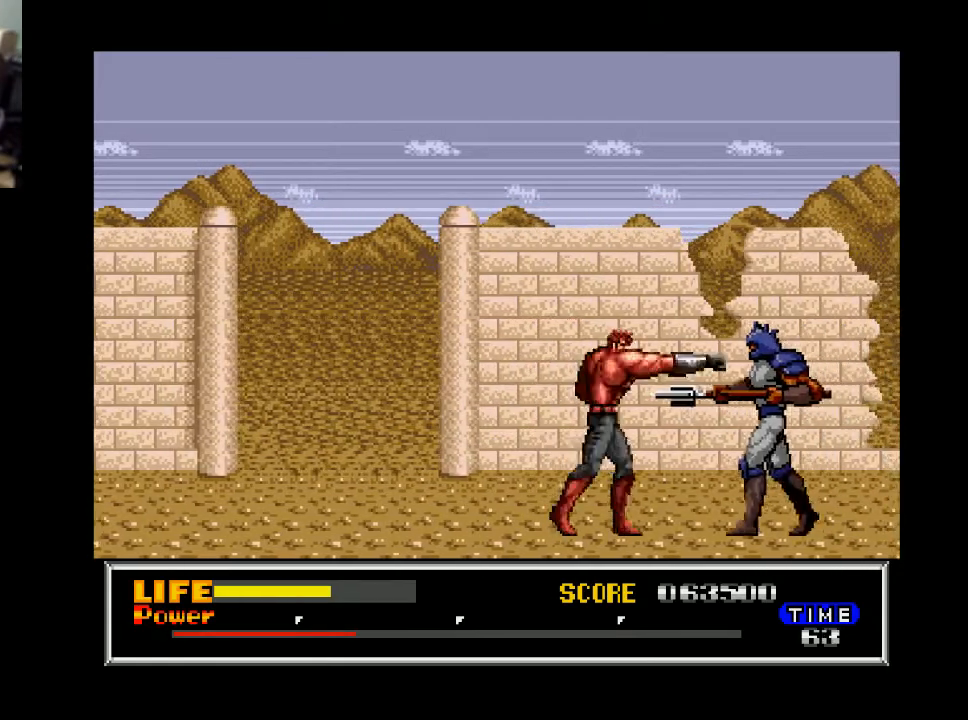
{"buttons": ["DPAD_RIGHT"], "right_stick": "center", "events": [[33, "X", "down"], [100, "X", "up"], [200, "X", "down"], [267, "DPAD_RIGHT", "up"], [267, "X", "up"], [333, "X", "down"], [400, "X", "up"], [500, "DPAD_RIGHT", "down"]]}
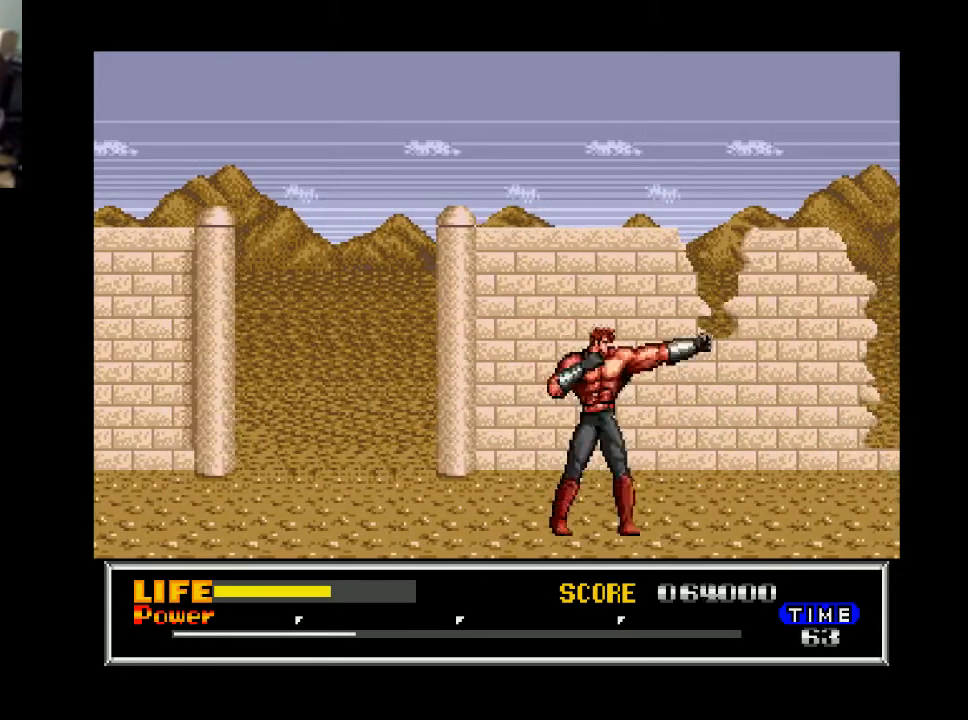
{"buttons": ["DPAD_RIGHT"], "right_stick": "center", "events": []}
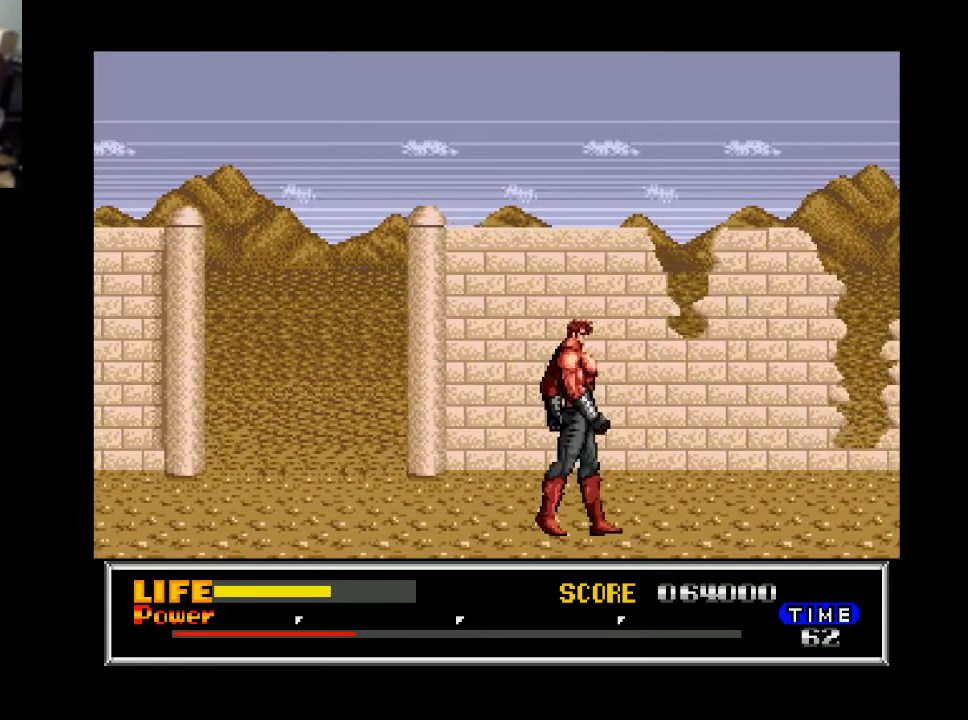
{"buttons": ["DPAD_RIGHT"], "right_stick": "center", "events": []}
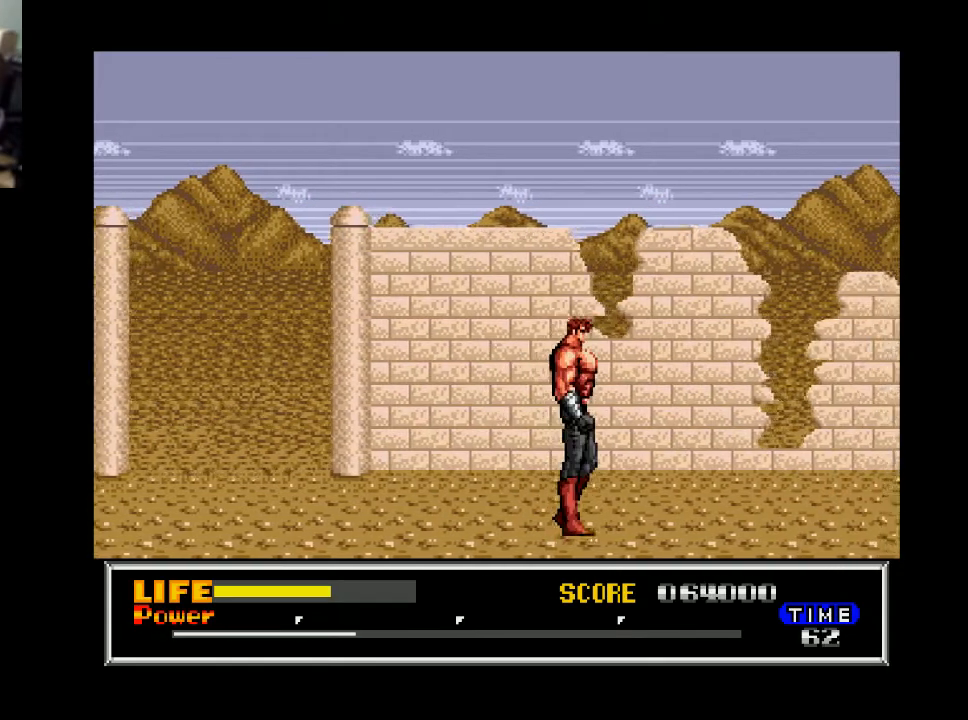
{"buttons": ["DPAD_RIGHT"], "right_stick": "center", "events": []}
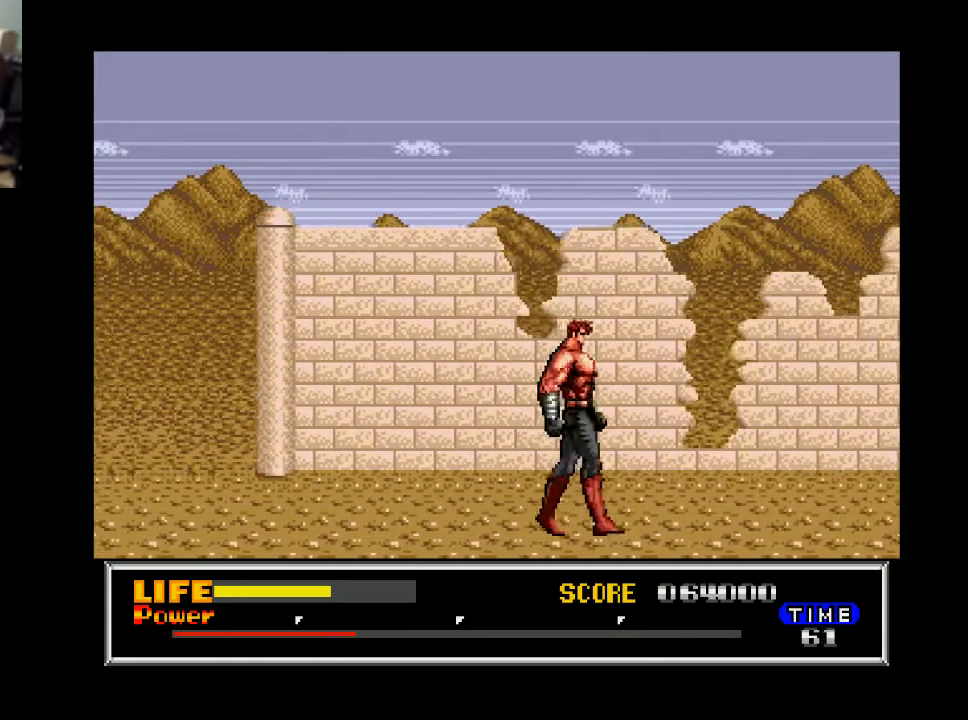
{"buttons": ["DPAD_RIGHT"], "right_stick": "center", "events": []}
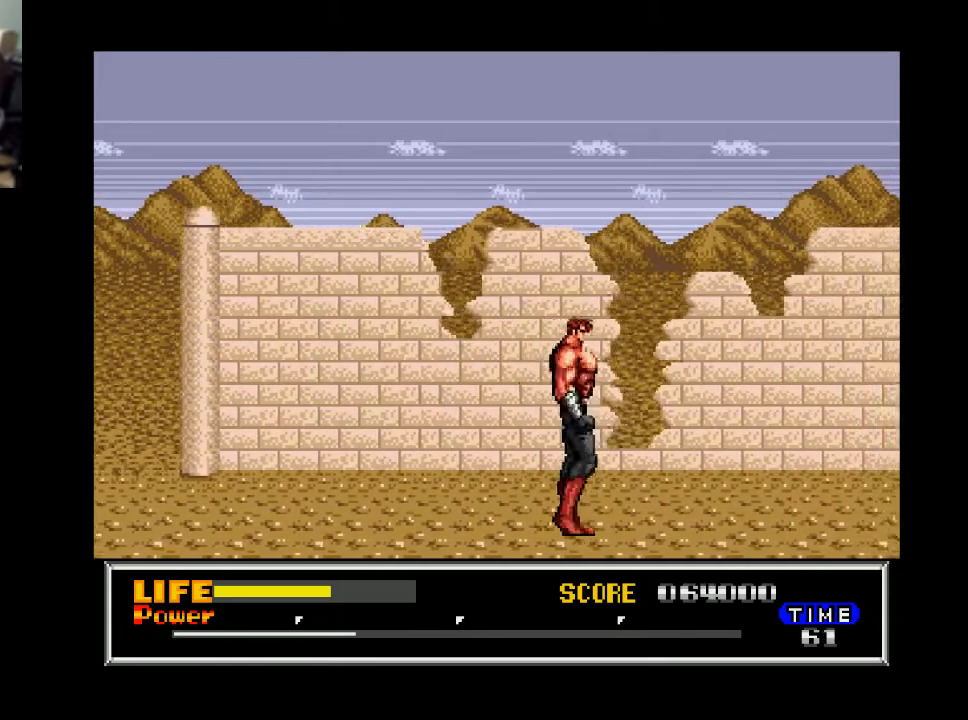
{"buttons": ["DPAD_RIGHT"], "right_stick": "center", "events": []}
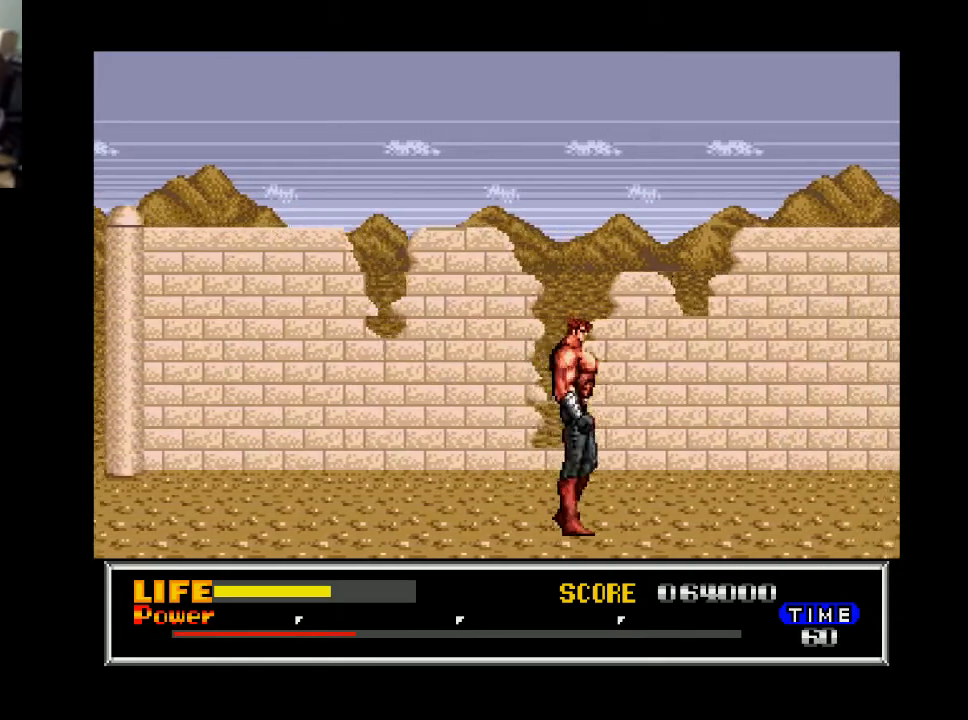
{"buttons": ["DPAD_RIGHT"], "right_stick": "center", "events": []}
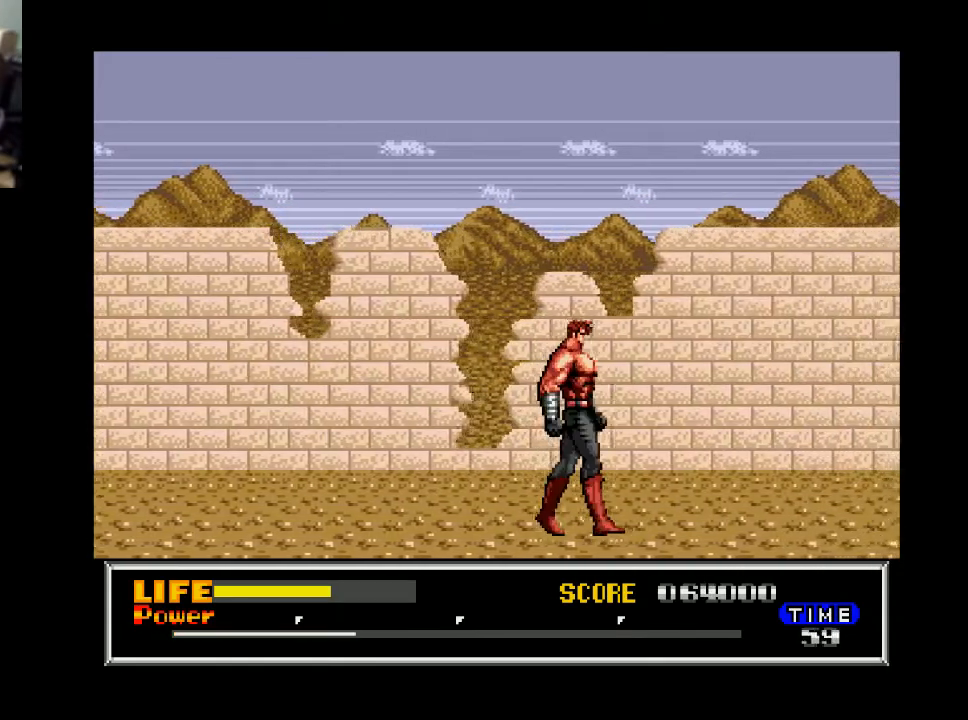
{"buttons": ["DPAD_RIGHT"], "right_stick": "center", "events": []}
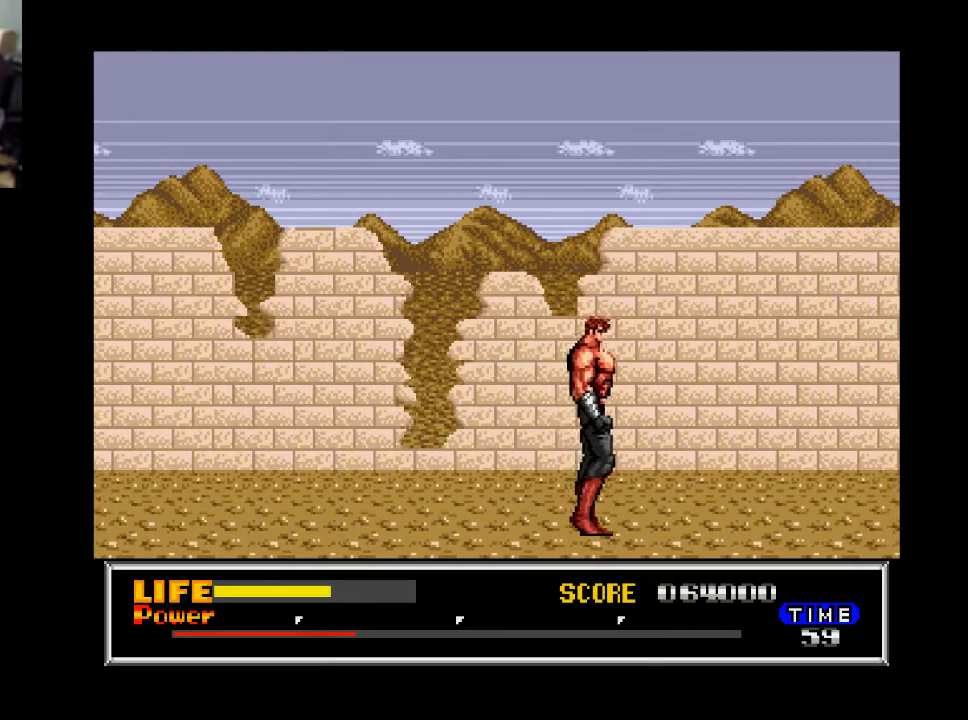
{"buttons": ["DPAD_RIGHT"], "right_stick": "center", "events": []}
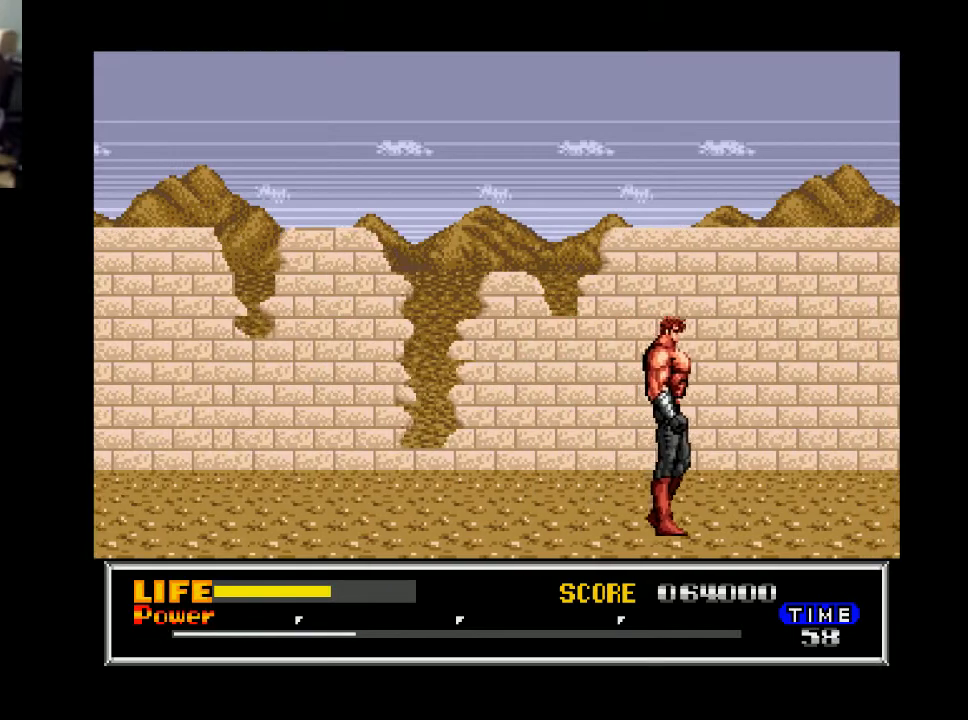
{"buttons": ["DPAD_RIGHT"], "right_stick": "center", "events": []}
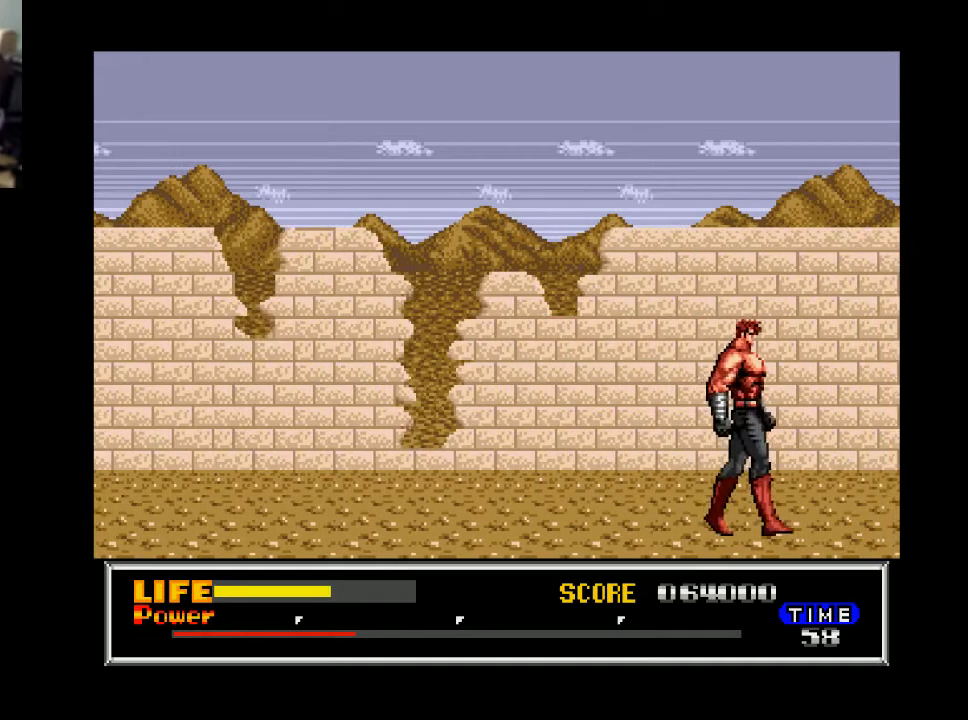
{"buttons": ["DPAD_RIGHT"], "right_stick": "center", "events": []}
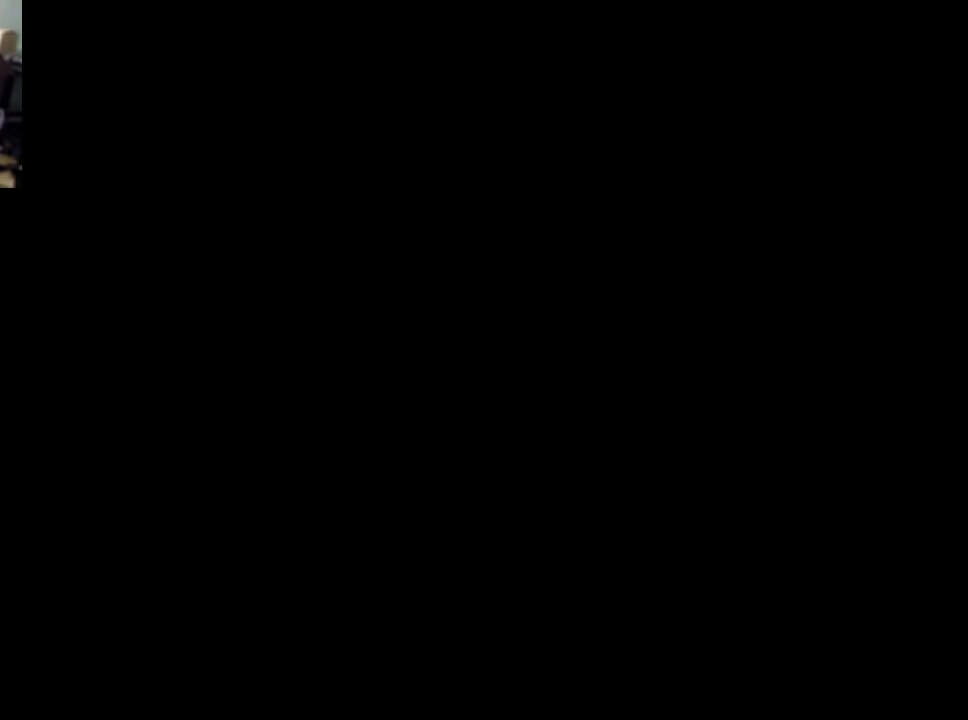
{"buttons": ["DPAD_LEFT"], "right_stick": "center", "events": [[100, "DPAD_RIGHT", "up"], [467, "DPAD_LEFT", "down"]]}
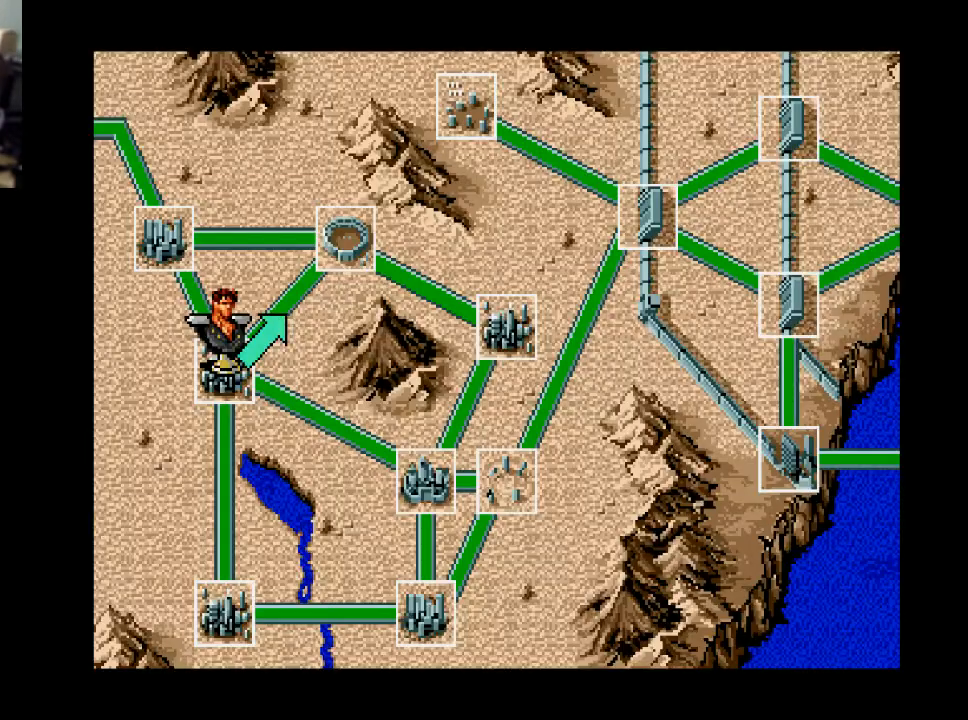
{"buttons": ["DPAD_DOWN"], "right_stick": "center", "events": [[67, "DPAD_LEFT", "up"], [333, "DPAD_DOWN", "down"], [433, "DPAD_DOWN", "up"], [500, "DPAD_DOWN", "down"]]}
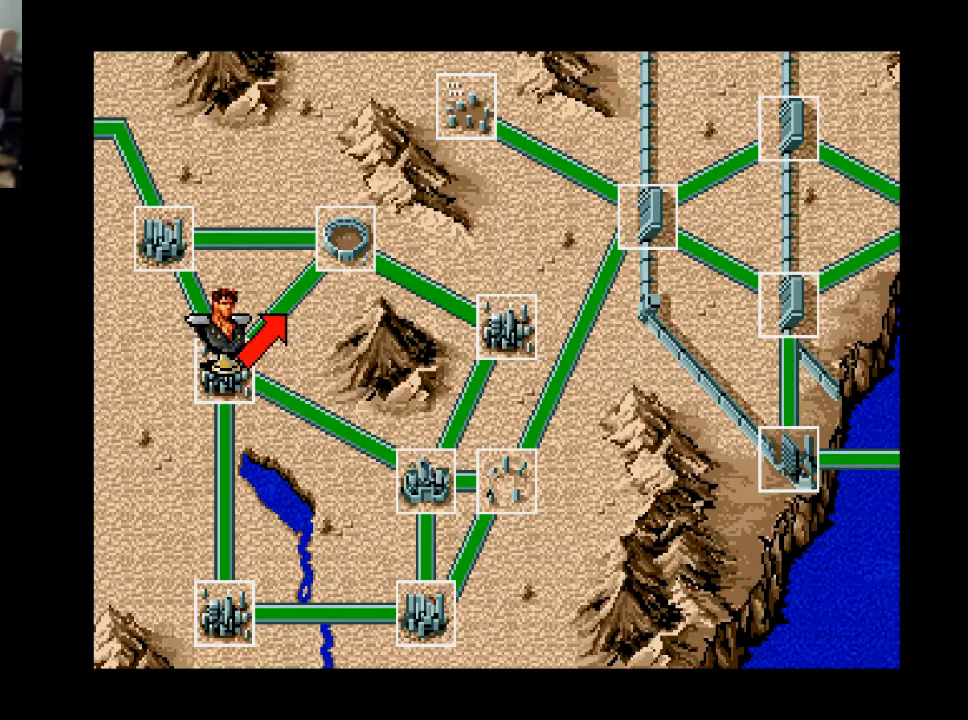
{"buttons": [], "right_stick": "center", "events": [[100, "DPAD_DOWN", "up"], [200, "DPAD_LEFT", "down"], [333, "DPAD_LEFT", "up"], [367, "DPAD_LEFT", "down"], [500, "DPAD_LEFT", "up"]]}
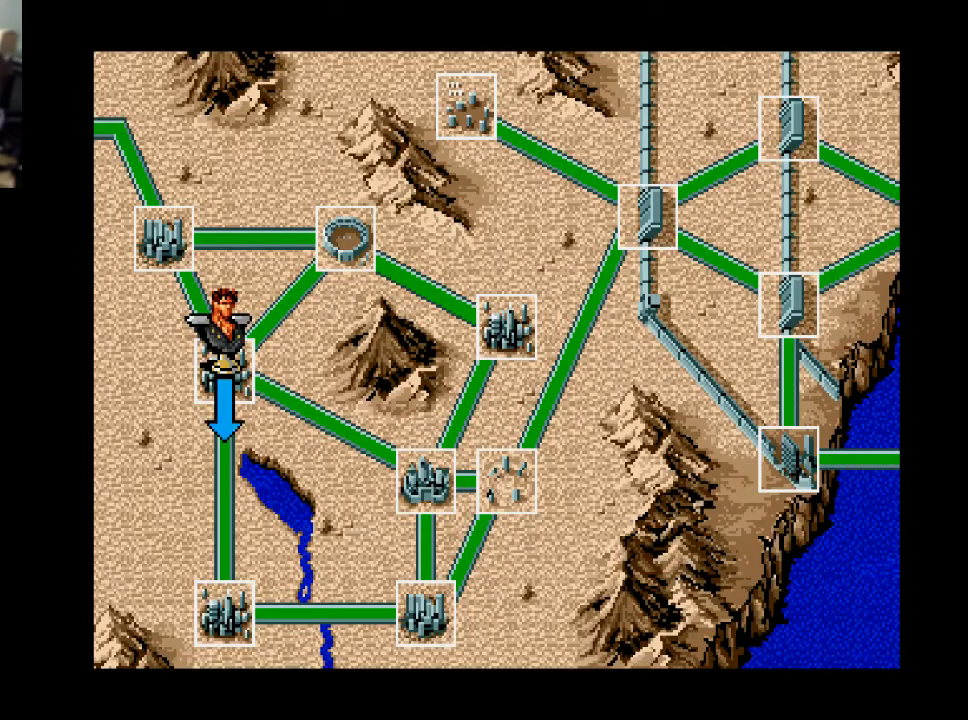
{"buttons": [], "right_stick": "center", "events": [[233, "B", "down"], [367, "B", "up"]]}
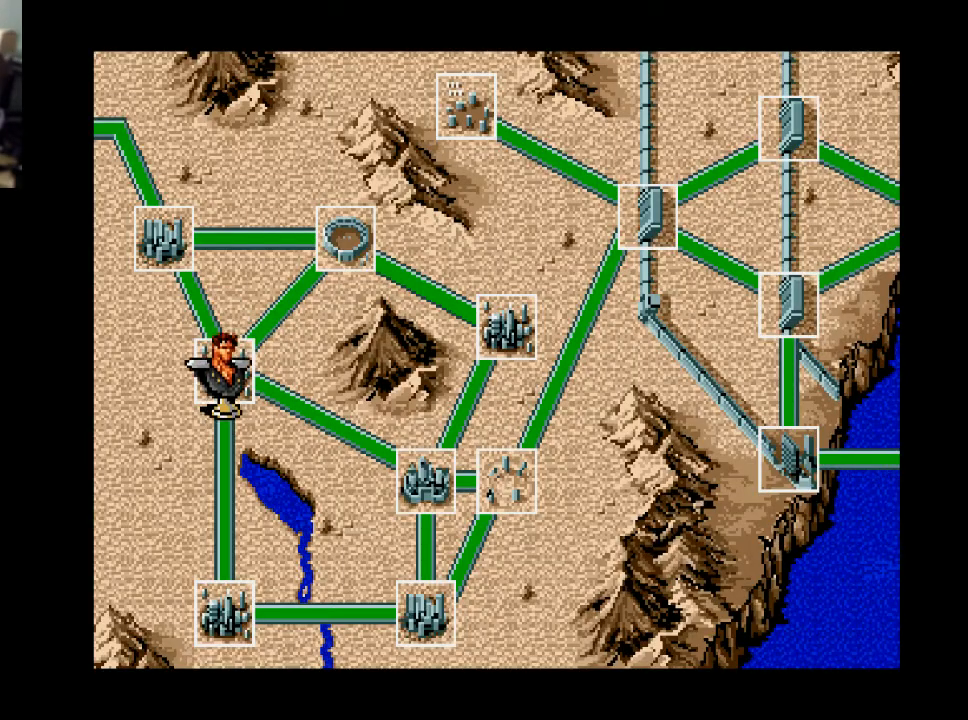
{"buttons": [], "right_stick": "center", "events": []}
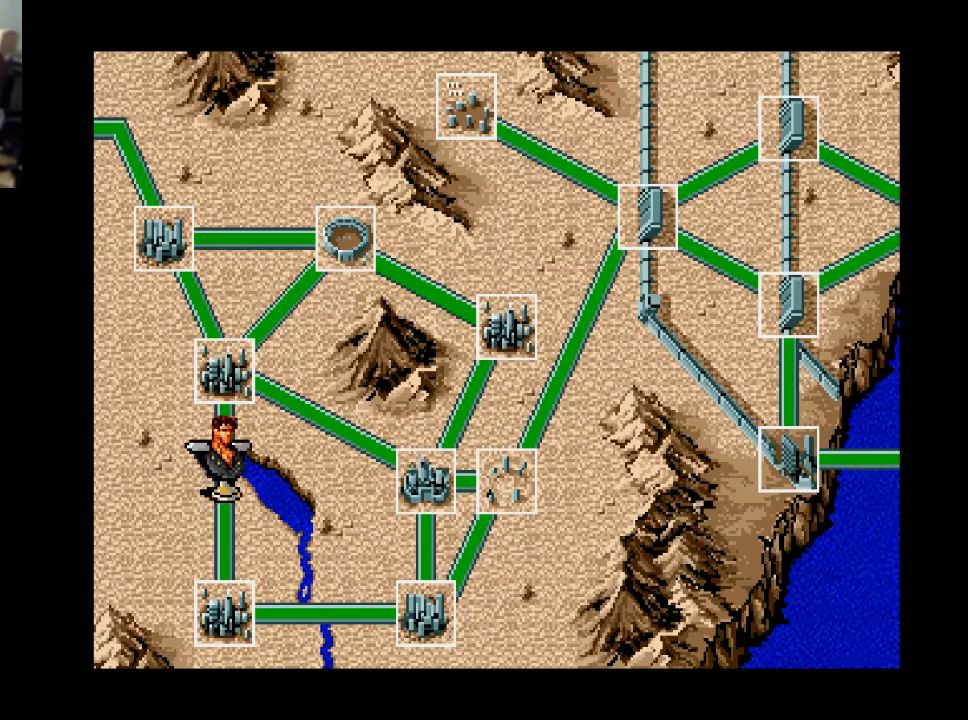
{"buttons": [], "right_stick": "center", "events": []}
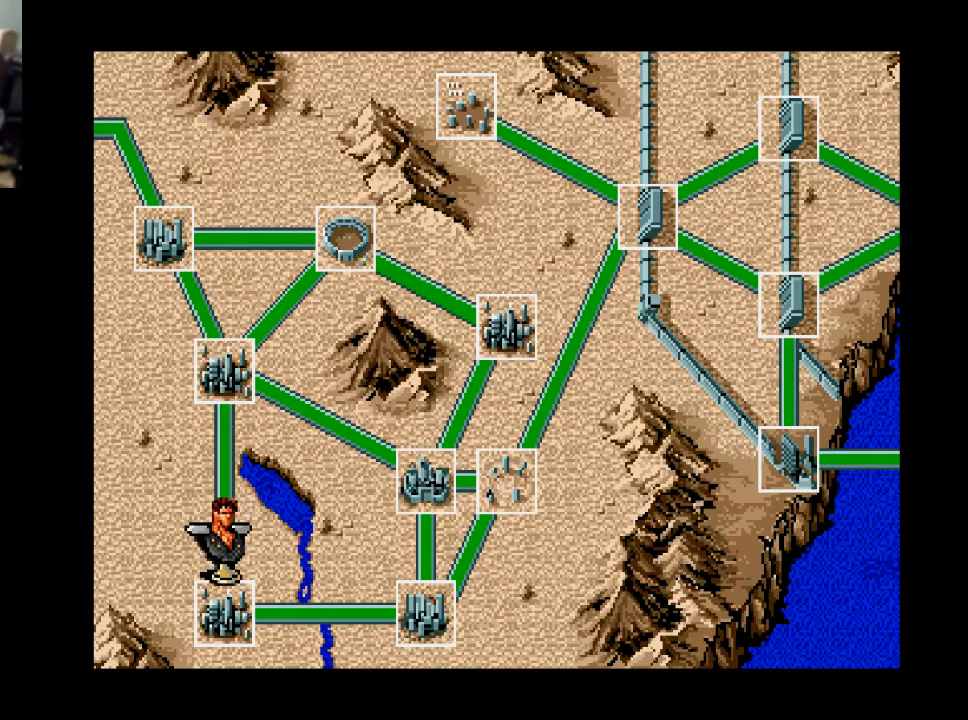
{"buttons": [], "right_stick": "center", "events": []}
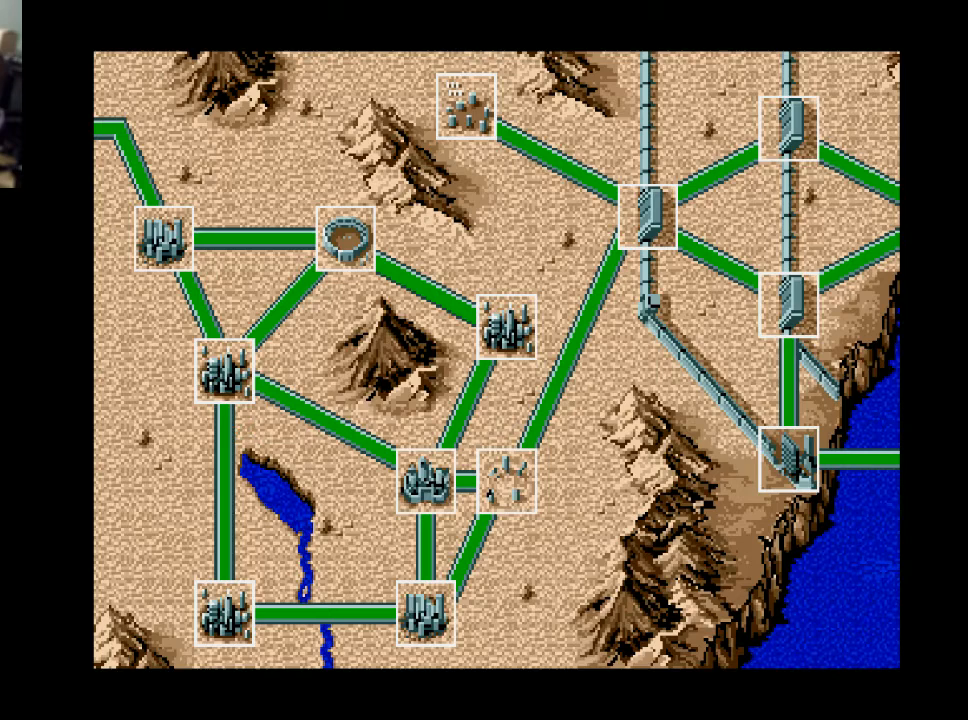
{"buttons": [], "right_stick": "center", "events": []}
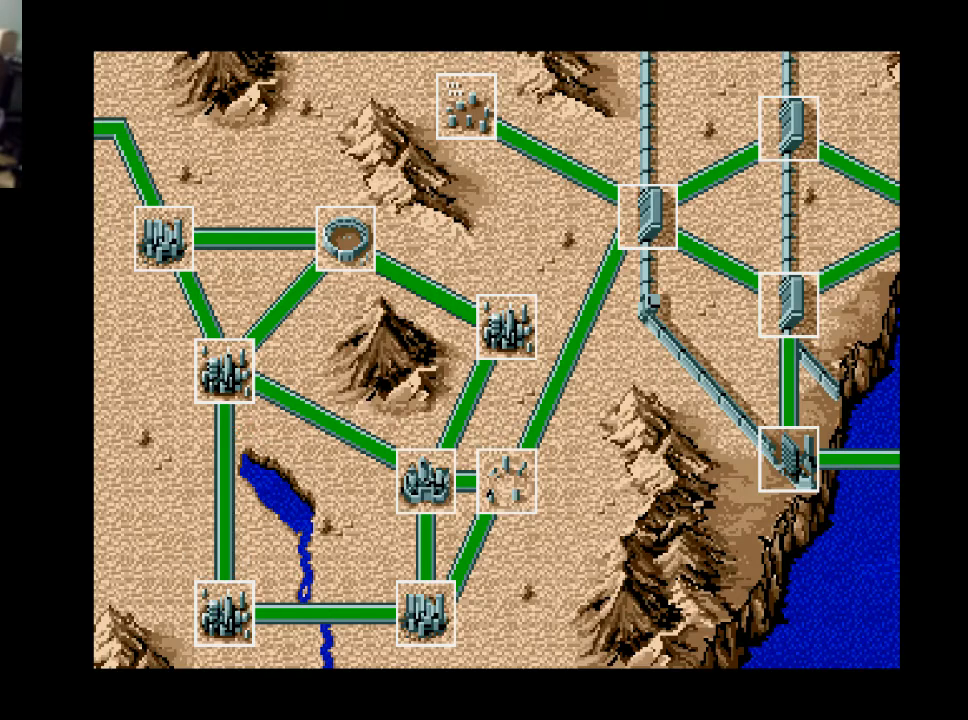
{"buttons": [], "right_stick": "center", "events": []}
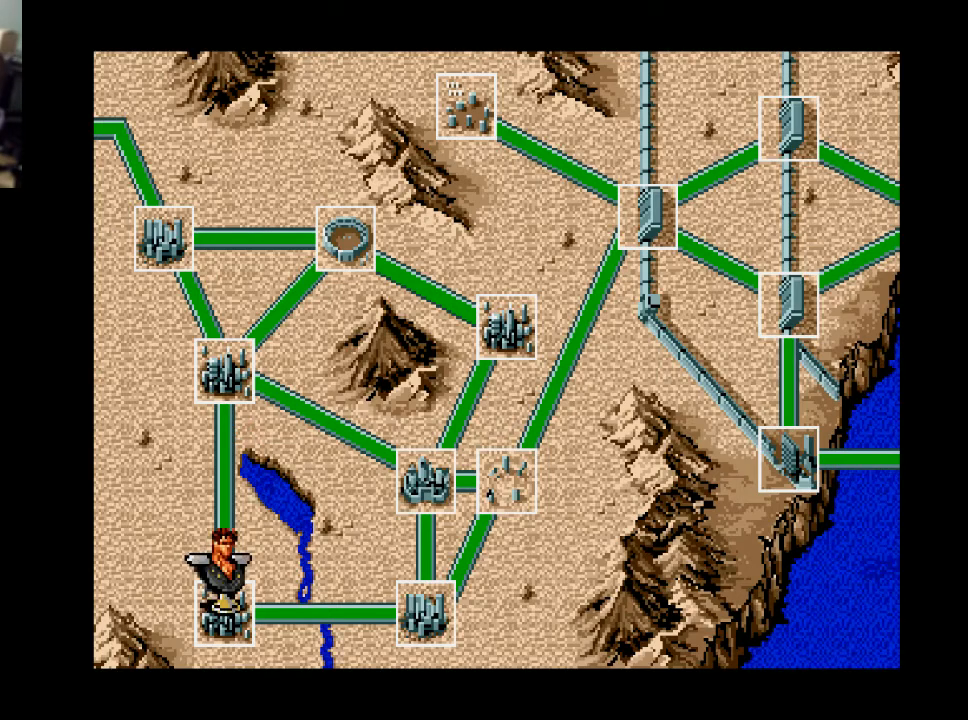
{"buttons": [], "right_stick": "center", "events": []}
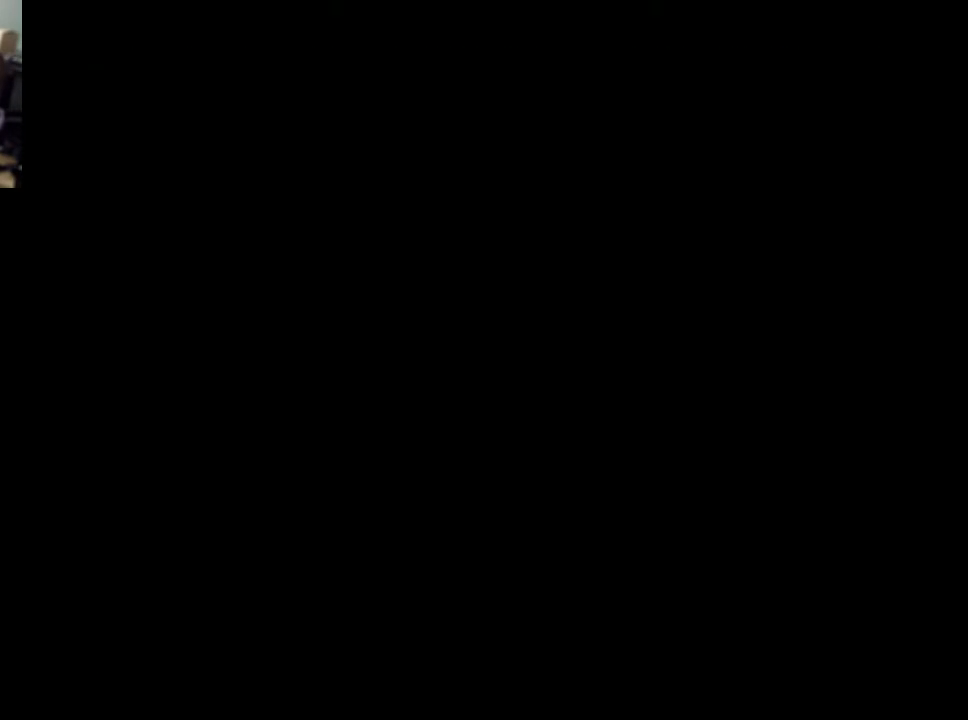
{"buttons": ["DPAD_RIGHT"], "right_stick": "center", "events": [[433, "DPAD_RIGHT", "down"]]}
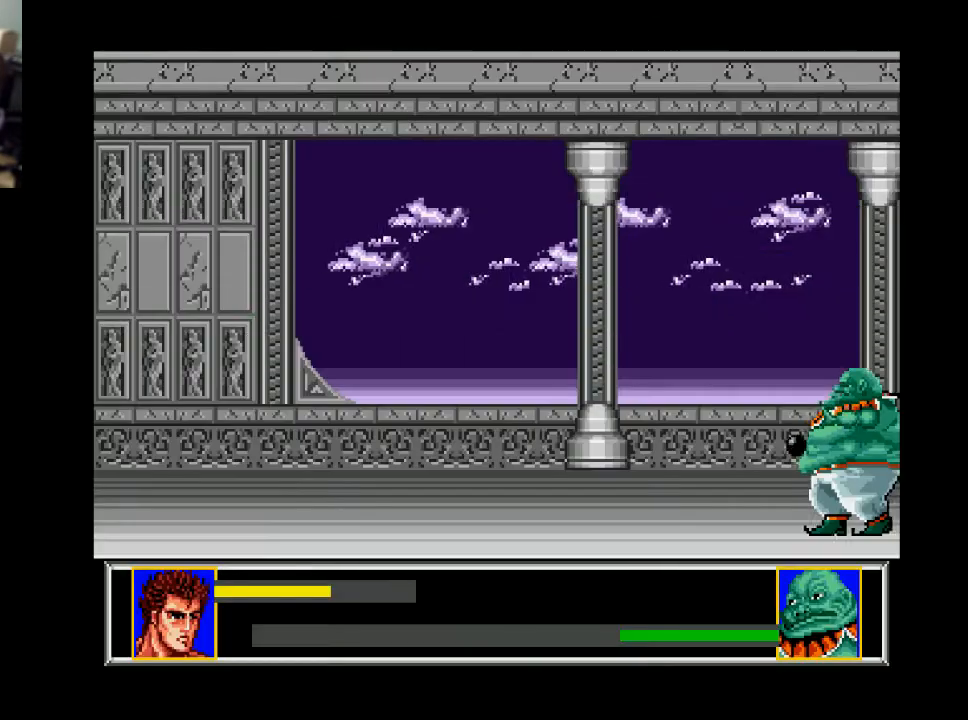
{"buttons": ["DPAD_RIGHT"], "right_stick": "center", "events": []}
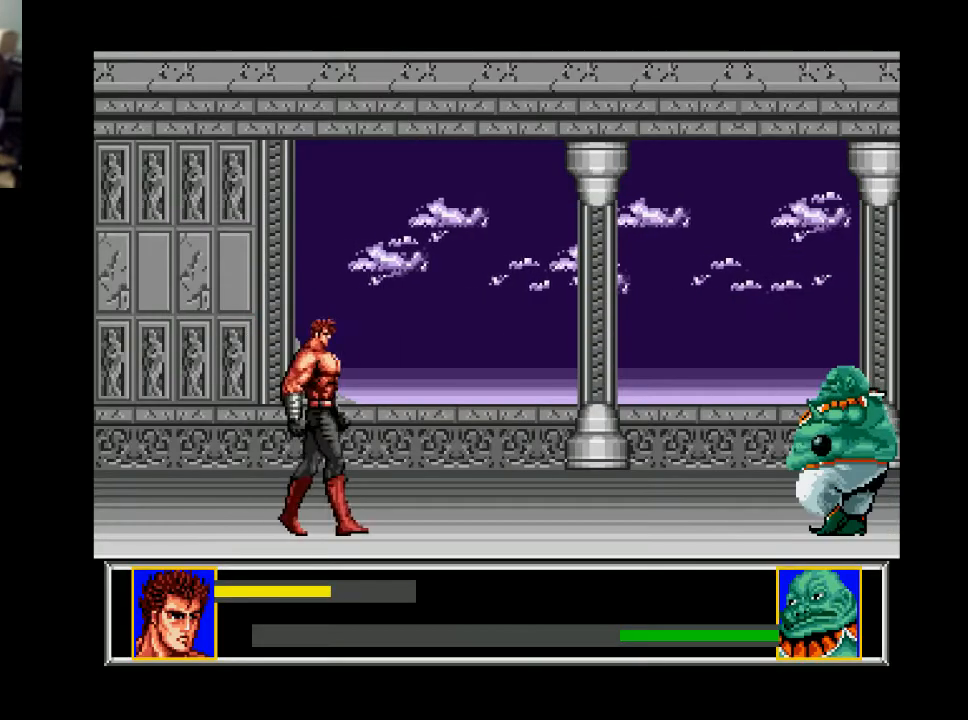
{"buttons": ["DPAD_RIGHT"], "right_stick": "center", "events": []}
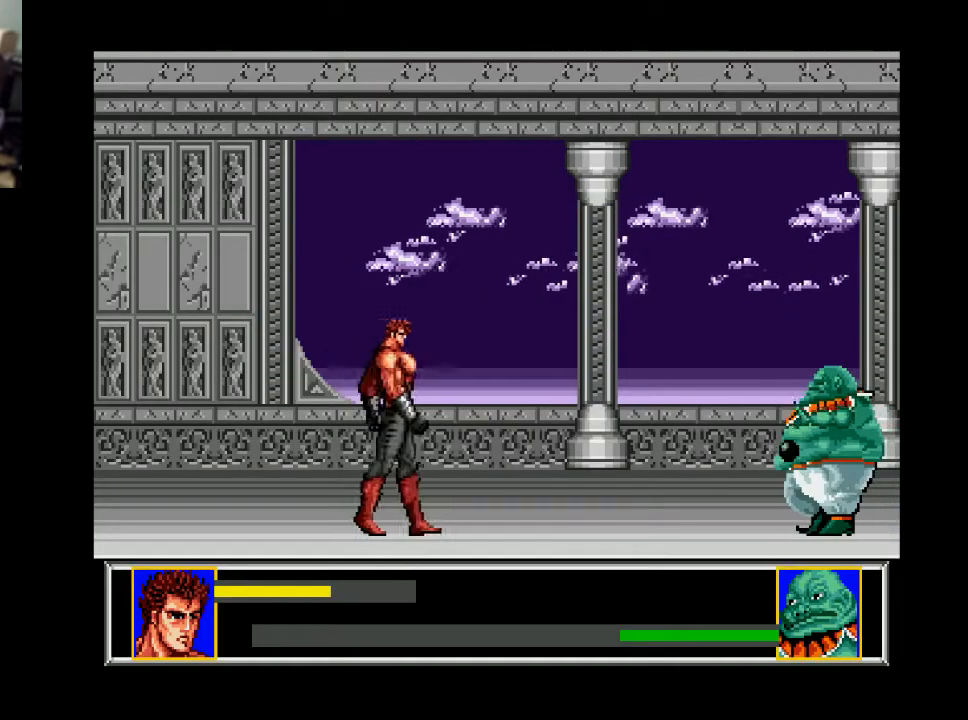
{"buttons": ["DPAD_RIGHT"], "right_stick": "center", "events": []}
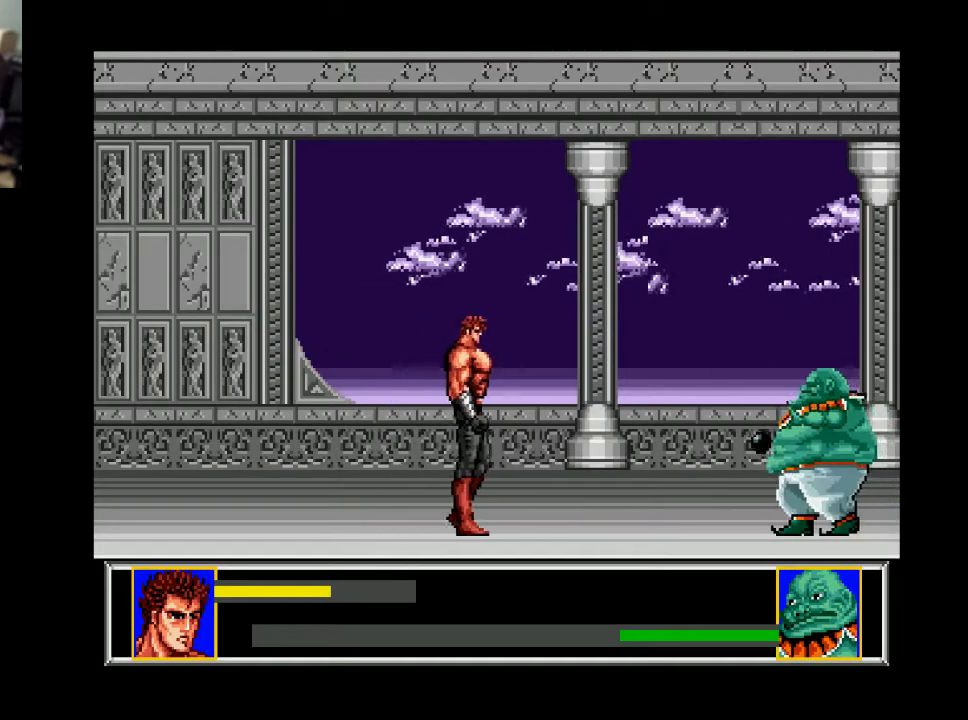
{"buttons": ["DPAD_RIGHT"], "right_stick": "center", "events": []}